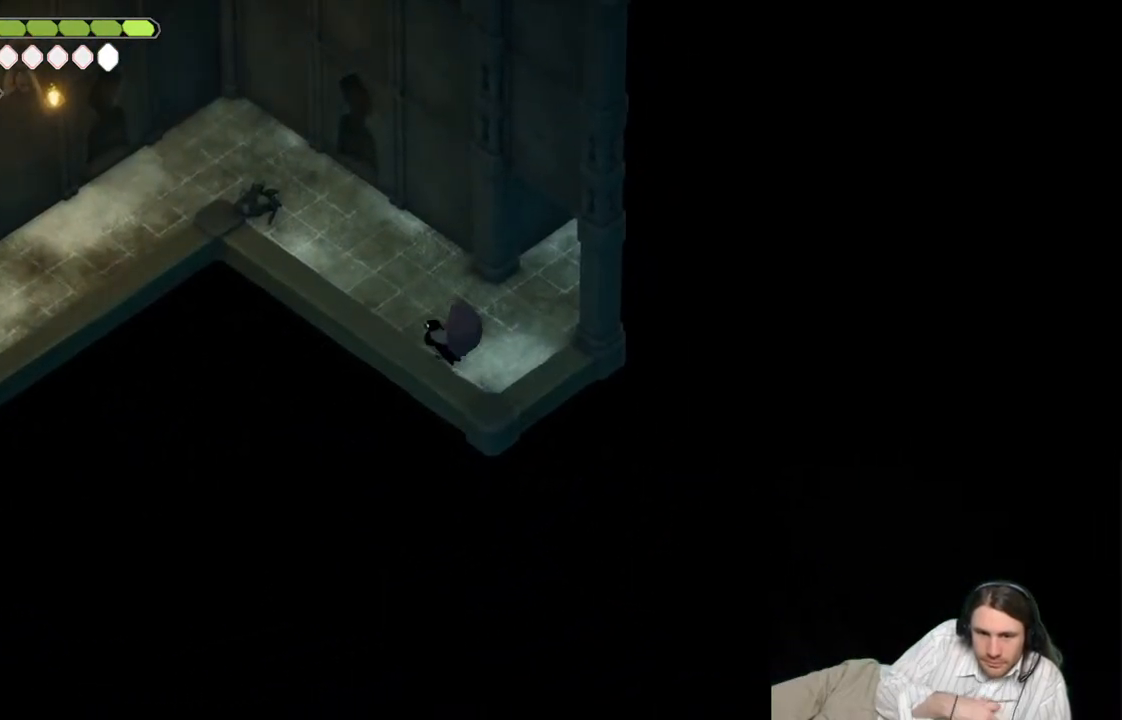
Gameplay with a controller (Xbox layout); each line is a JSON object with the inputs held at the frame after it. "events" lists button and stick changes between this image and that frame as [ms after this image, input, new state], when the widget could be followed in between.
{"buttons": [], "left_stick": "up-left", "right_stick": "center", "events": []}
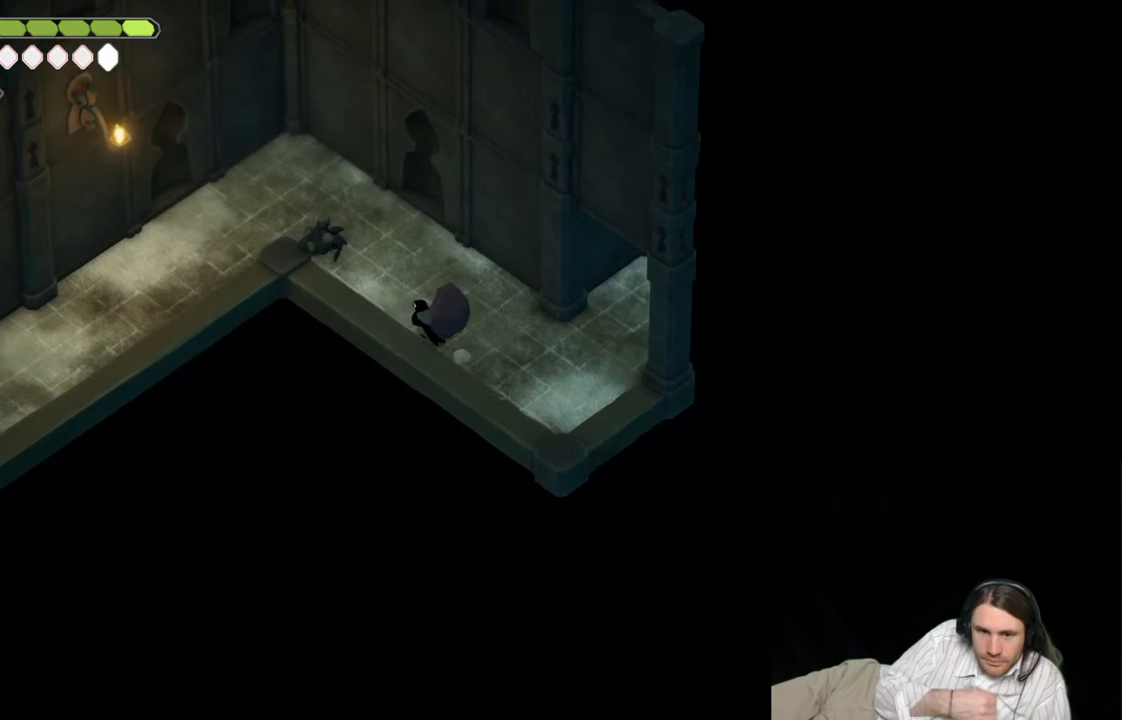
{"buttons": [], "left_stick": "up-left", "right_stick": "center", "events": []}
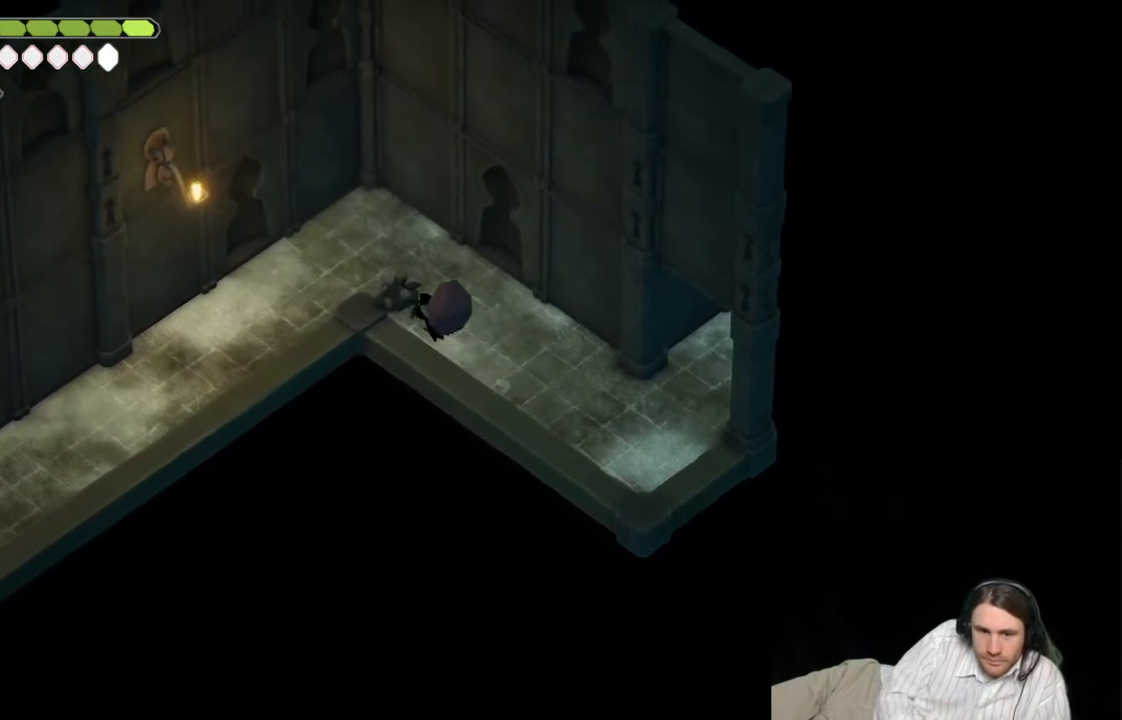
{"buttons": [], "left_stick": "left", "right_stick": "center", "events": [[450, "left_stick", "left"]]}
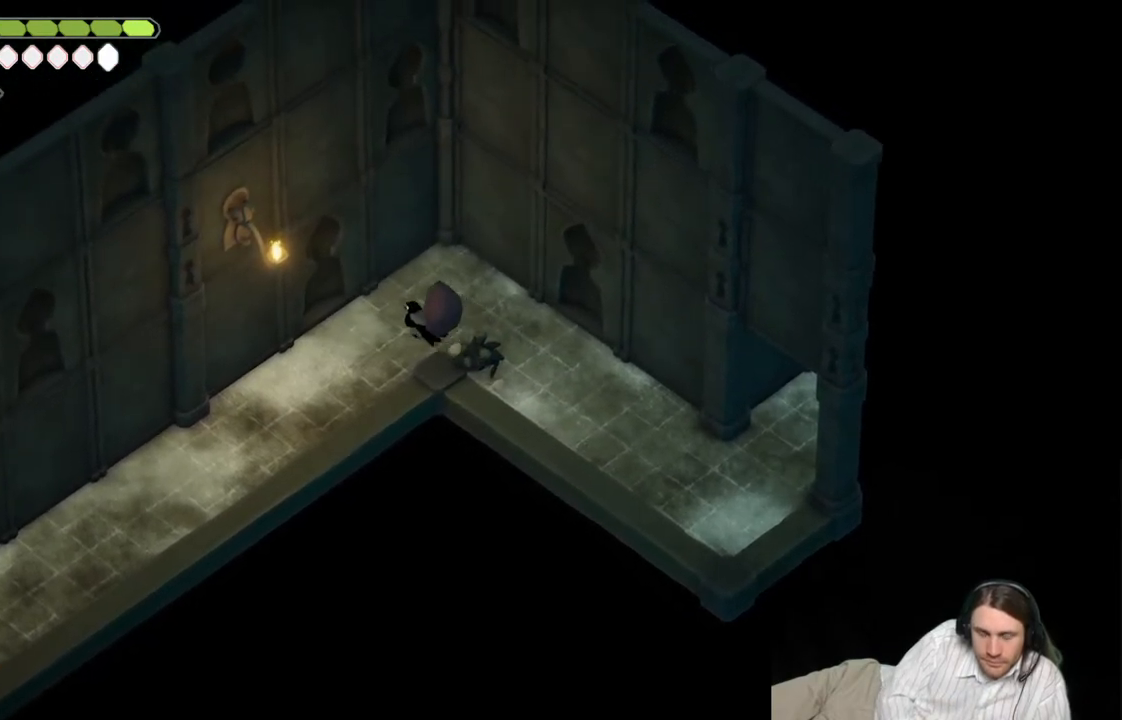
{"buttons": [], "left_stick": "down-left", "right_stick": "center", "events": [[33, "left_stick", "down-left"], [267, "B", "down"], [433, "B", "up"]]}
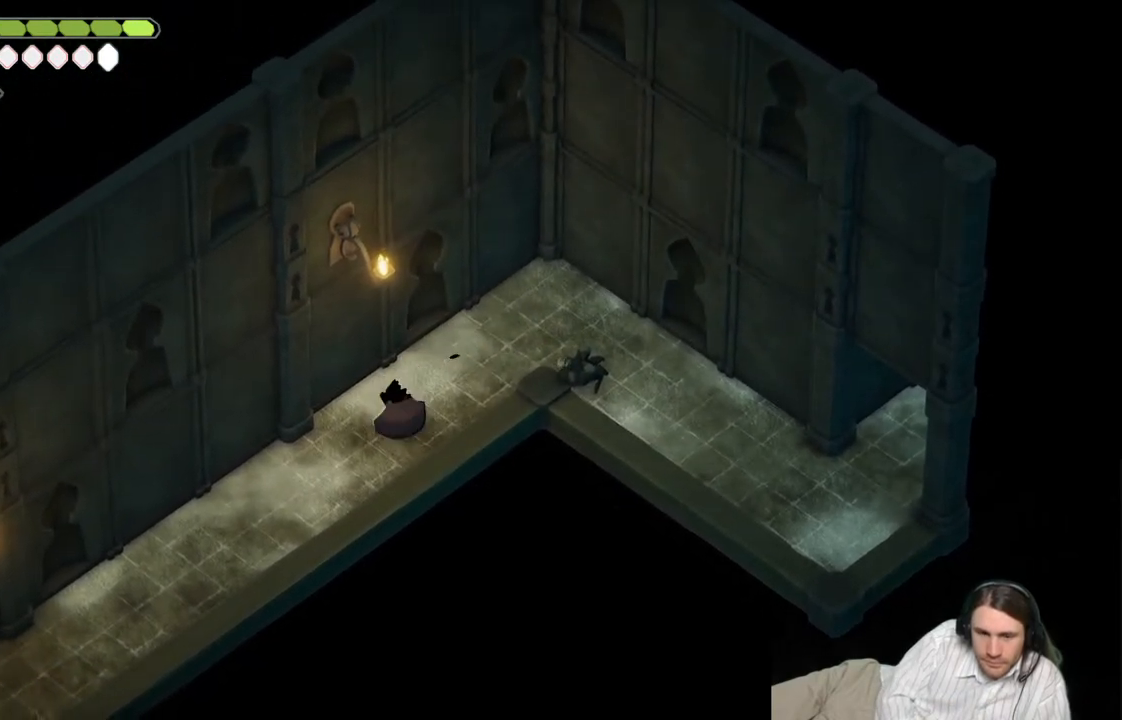
{"buttons": [], "left_stick": "down-left", "right_stick": "center", "events": []}
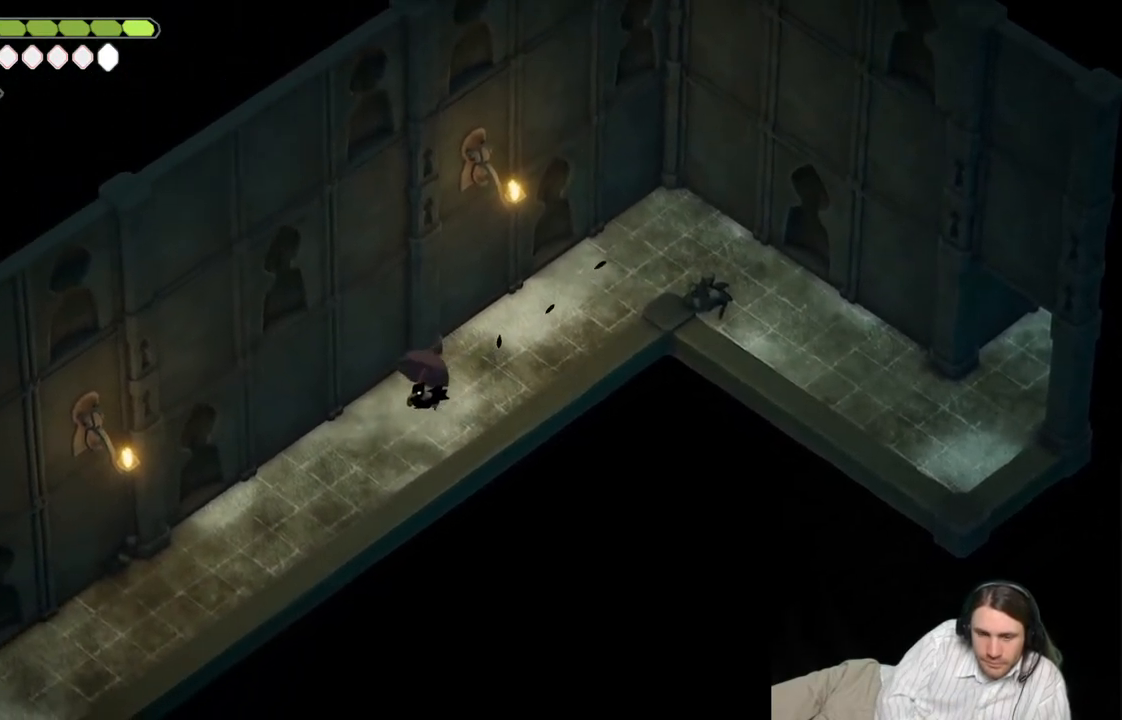
{"buttons": [], "left_stick": "down-left", "right_stick": "center", "events": [[100, "B", "down"], [317, "B", "up"]]}
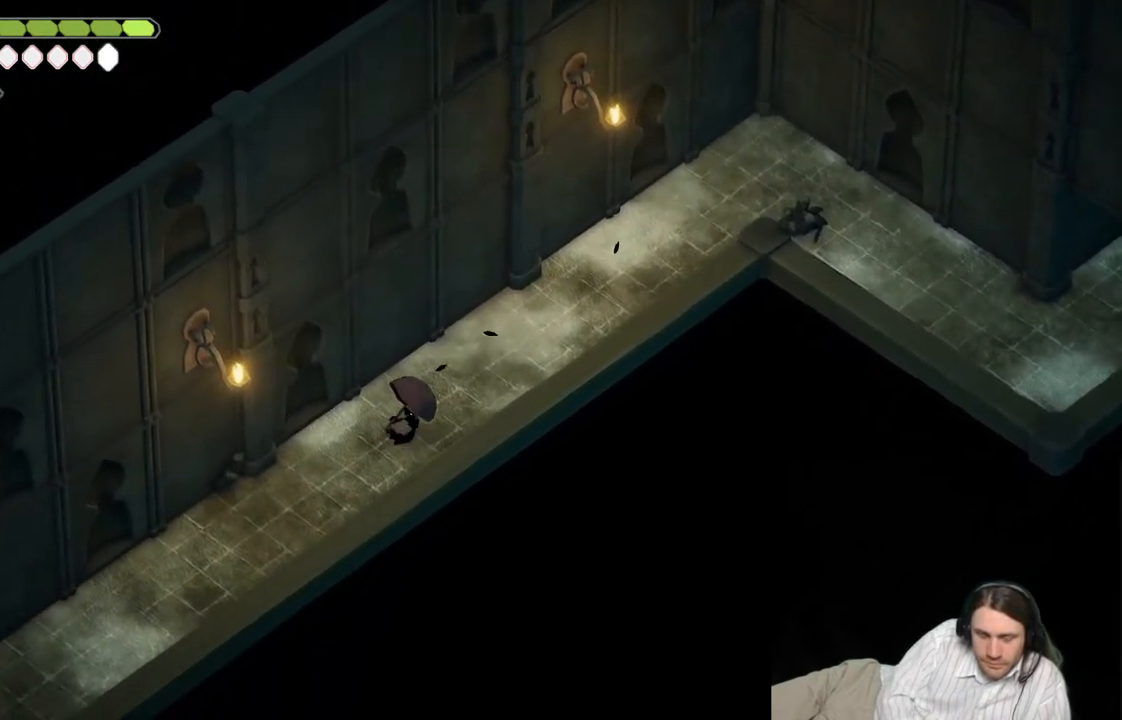
{"buttons": ["B"], "left_stick": "down-left", "right_stick": "center", "events": [[350, "B", "down"]]}
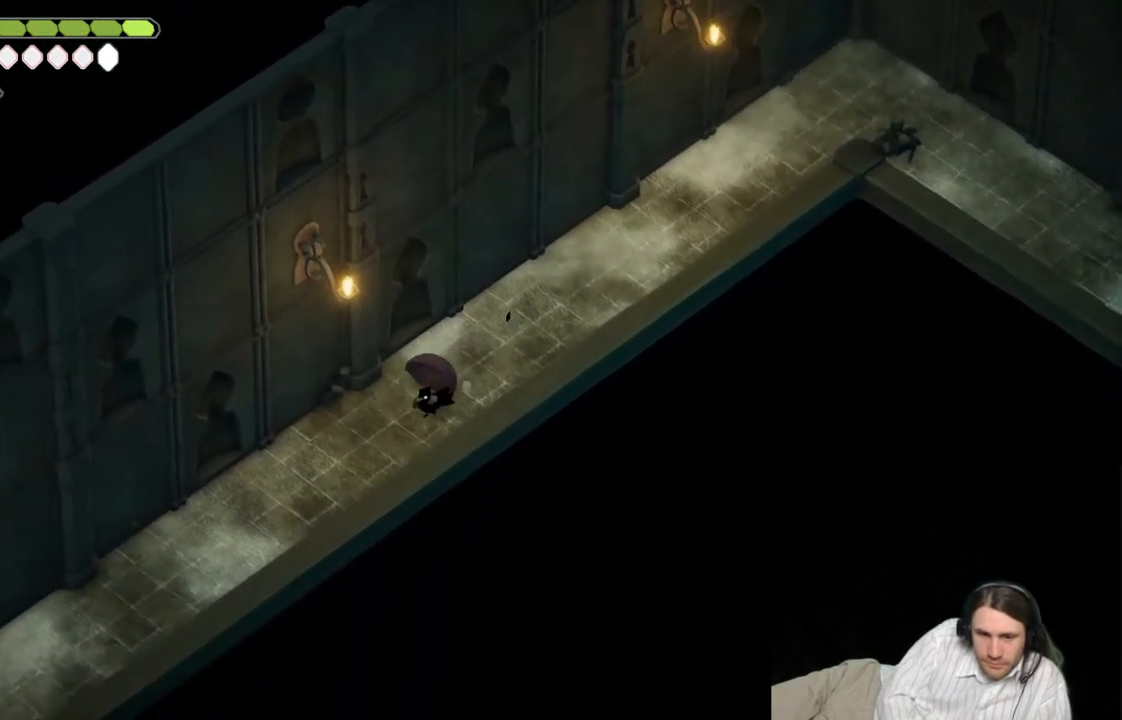
{"buttons": ["B"], "left_stick": "down-left", "right_stick": "center", "events": [[33, "B", "up"], [333, "B", "down"]]}
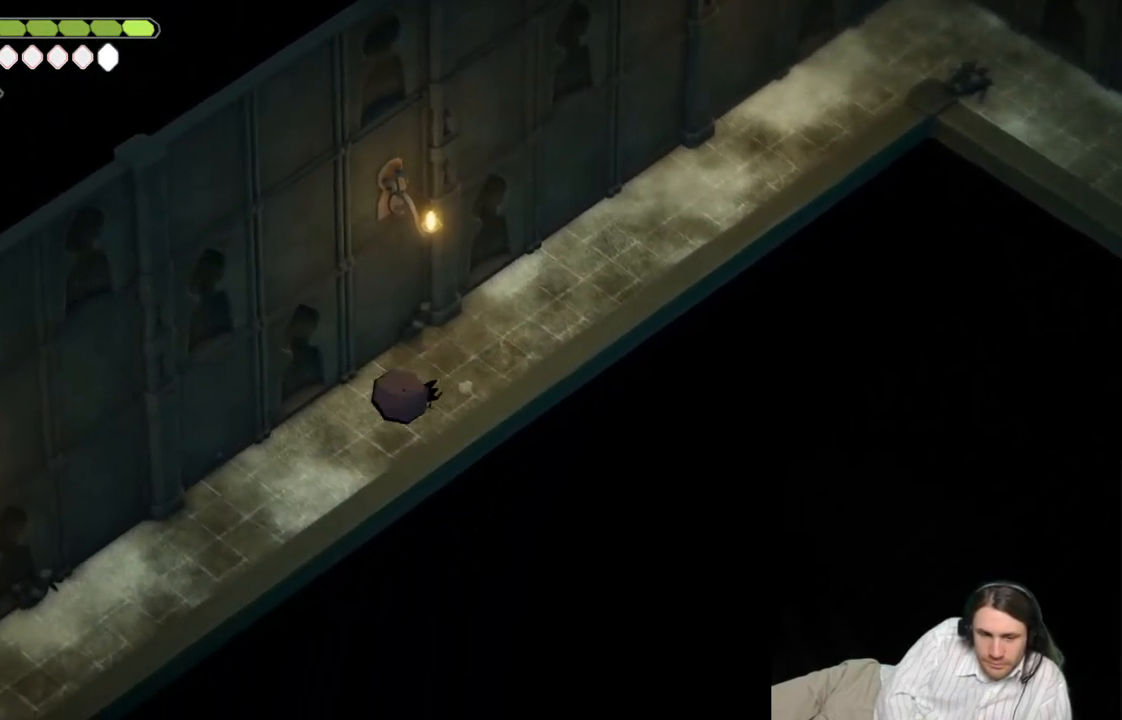
{"buttons": [], "left_stick": "down-left", "right_stick": "center", "events": [[33, "B", "up"]]}
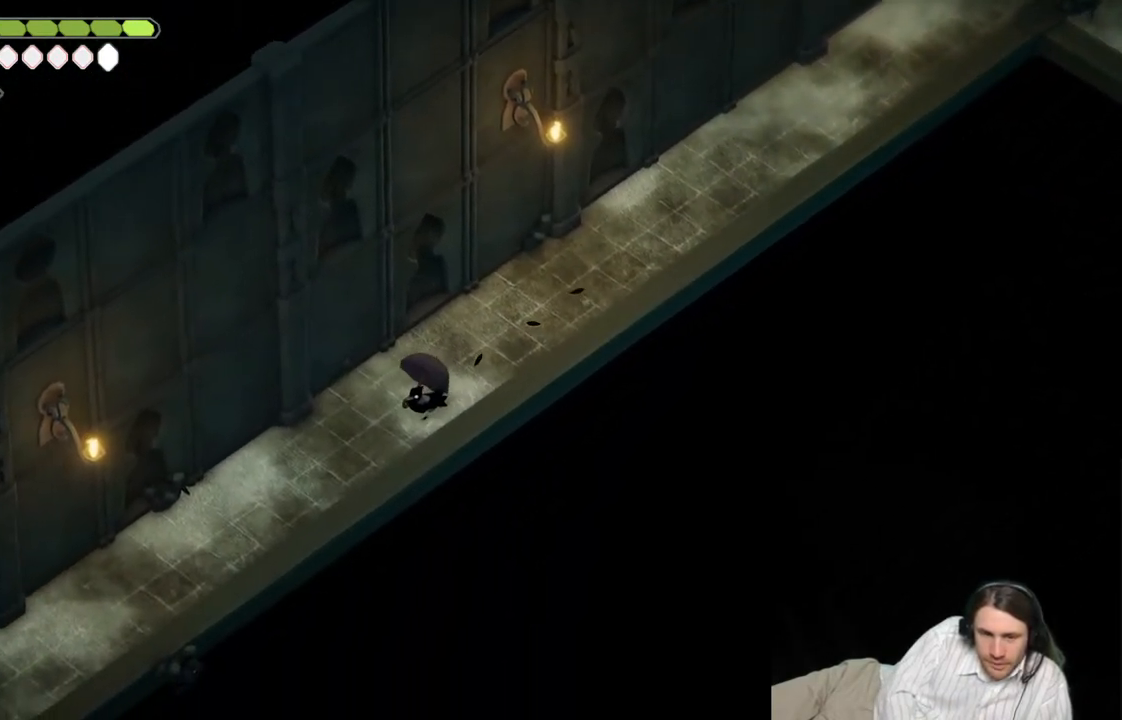
{"buttons": [], "left_stick": "down-left", "right_stick": "center", "events": [[83, "B", "down"], [233, "B", "up"]]}
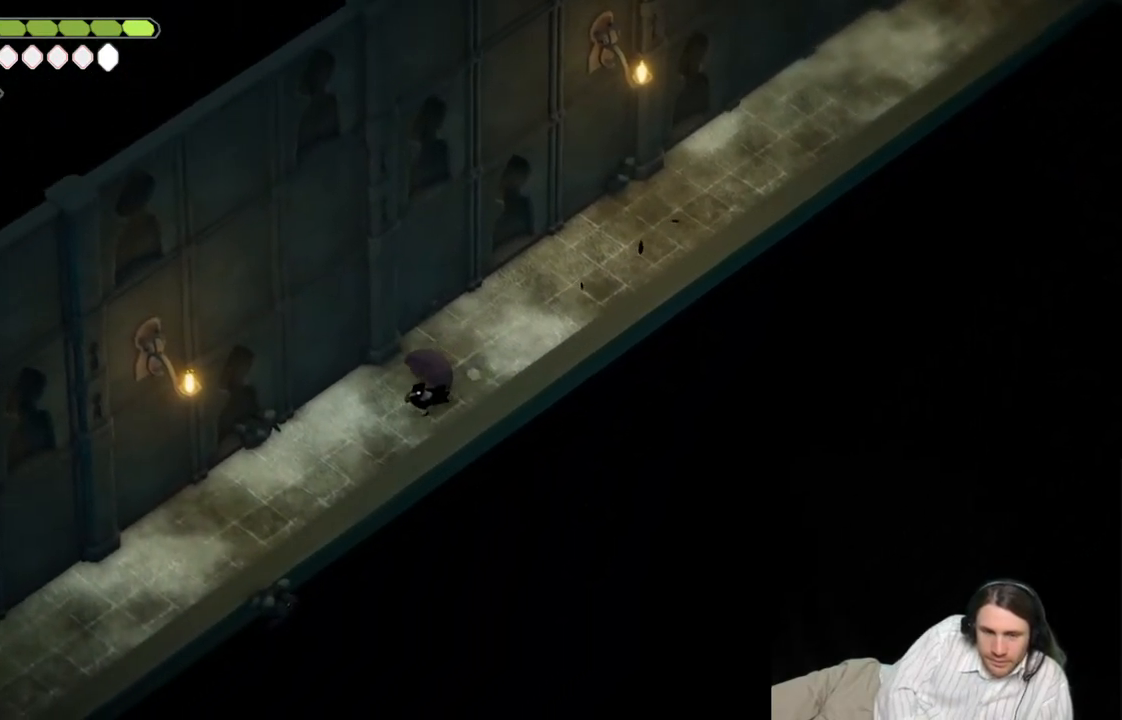
{"buttons": [], "left_stick": "down-left", "right_stick": "center", "events": [[17, "B", "down"], [167, "B", "up"]]}
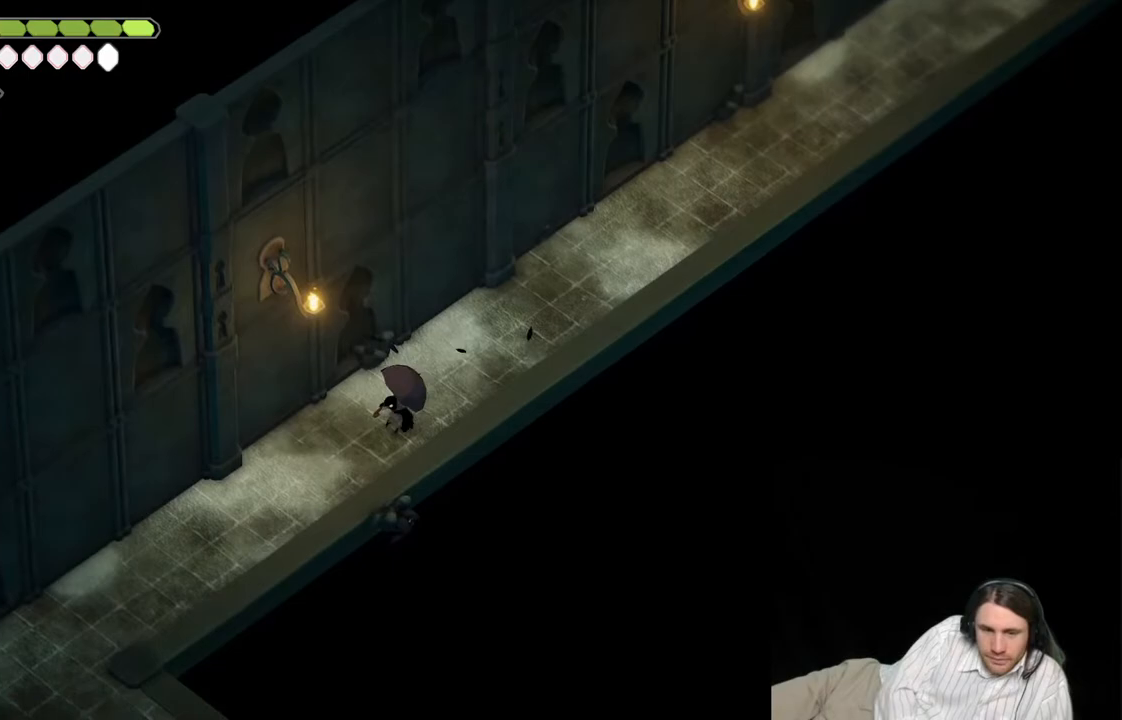
{"buttons": ["B"], "left_stick": "down-left", "right_stick": "center", "events": [[383, "B", "down"]]}
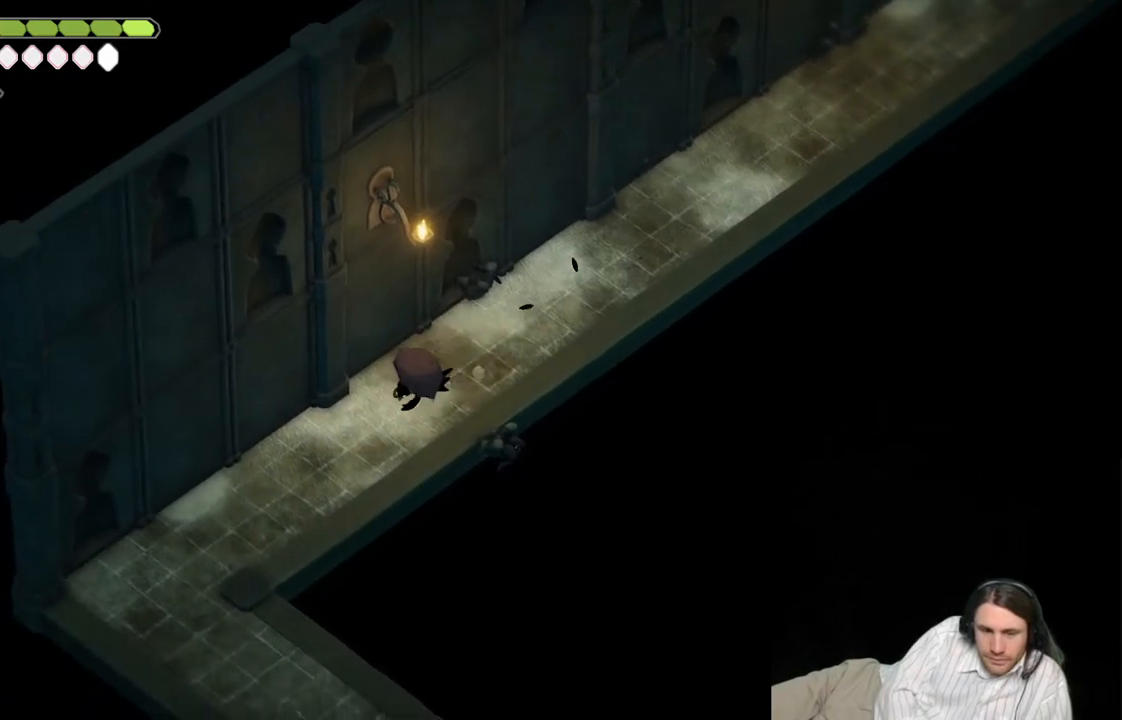
{"buttons": [], "left_stick": "down-left", "right_stick": "center", "events": [[17, "B", "up"]]}
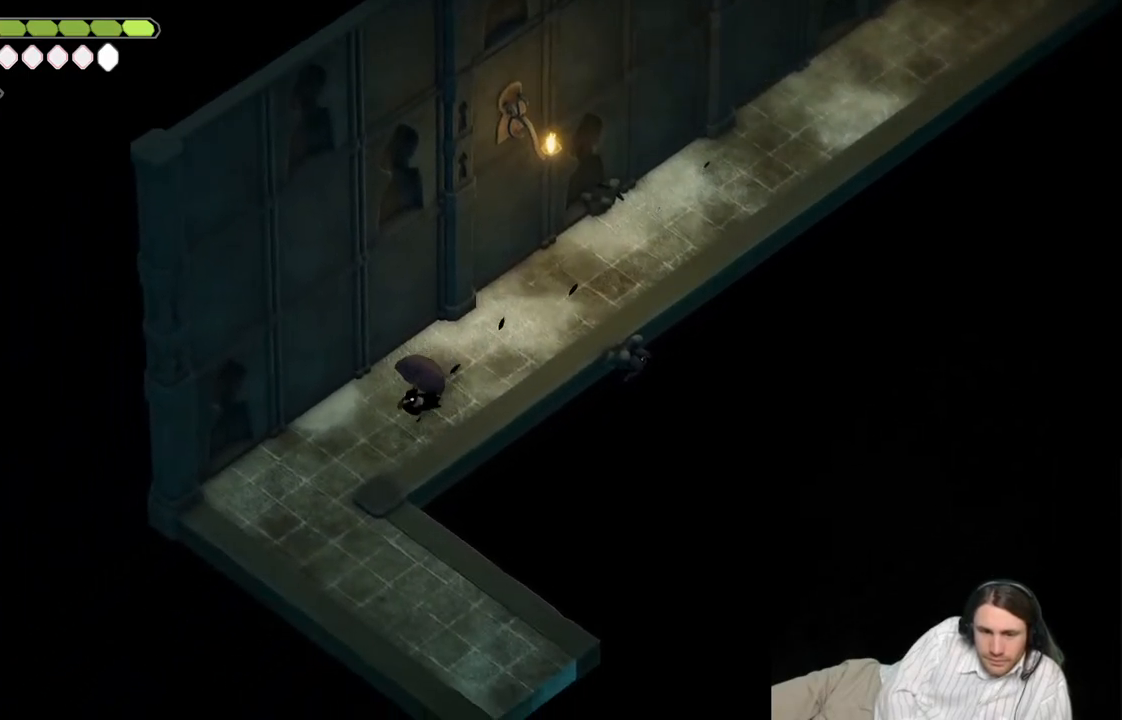
{"buttons": [], "left_stick": "down-left", "right_stick": "center", "events": []}
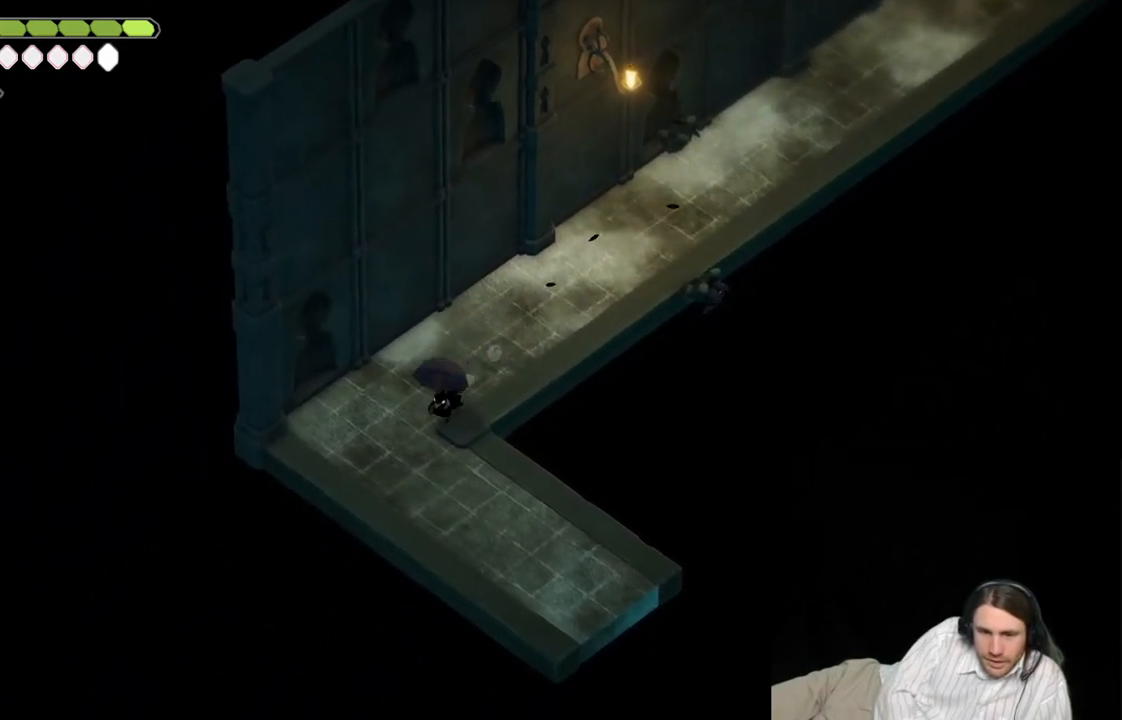
{"buttons": ["B"], "left_stick": "down-right", "right_stick": "center", "events": [[167, "left_stick", "down-right"], [467, "B", "down"]]}
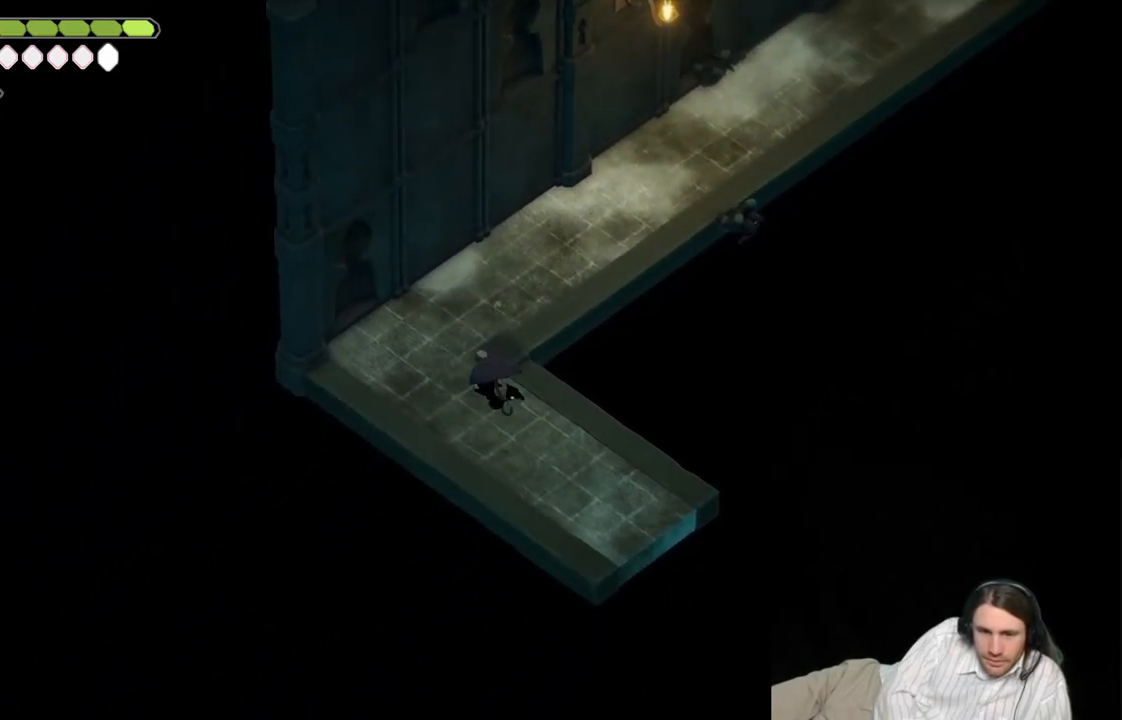
{"buttons": [], "left_stick": "down-right", "right_stick": "center", "events": [[183, "B", "up"]]}
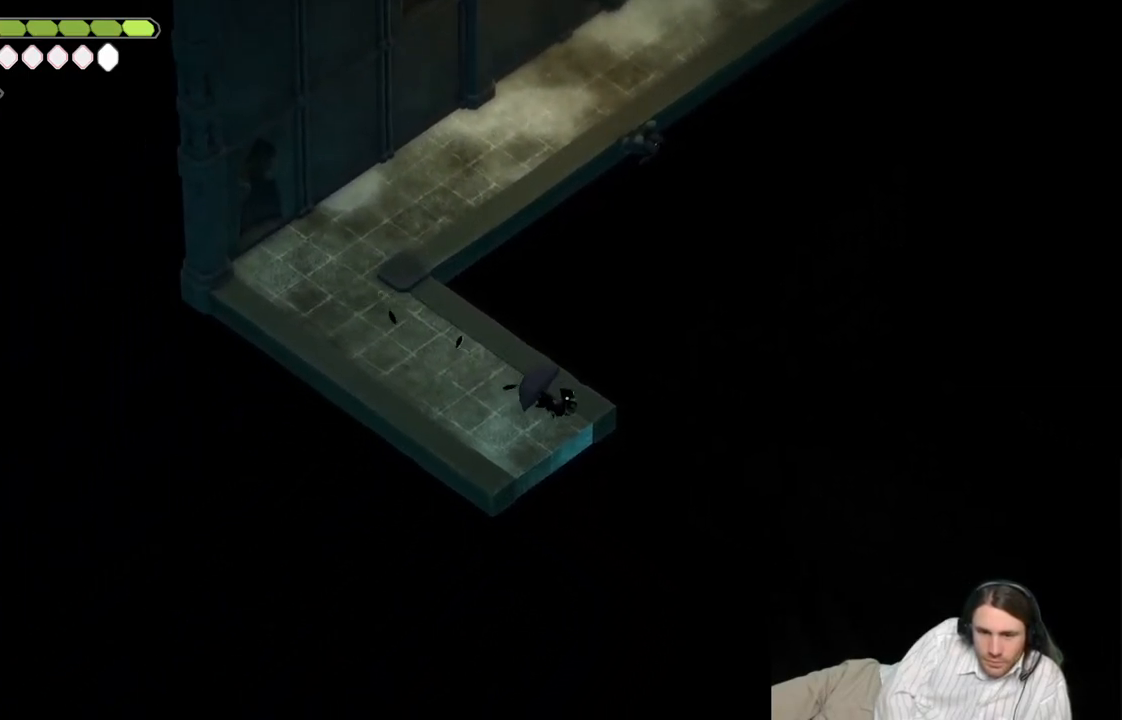
{"buttons": [], "left_stick": "center", "right_stick": "center", "events": [[300, "left_stick", "center"]]}
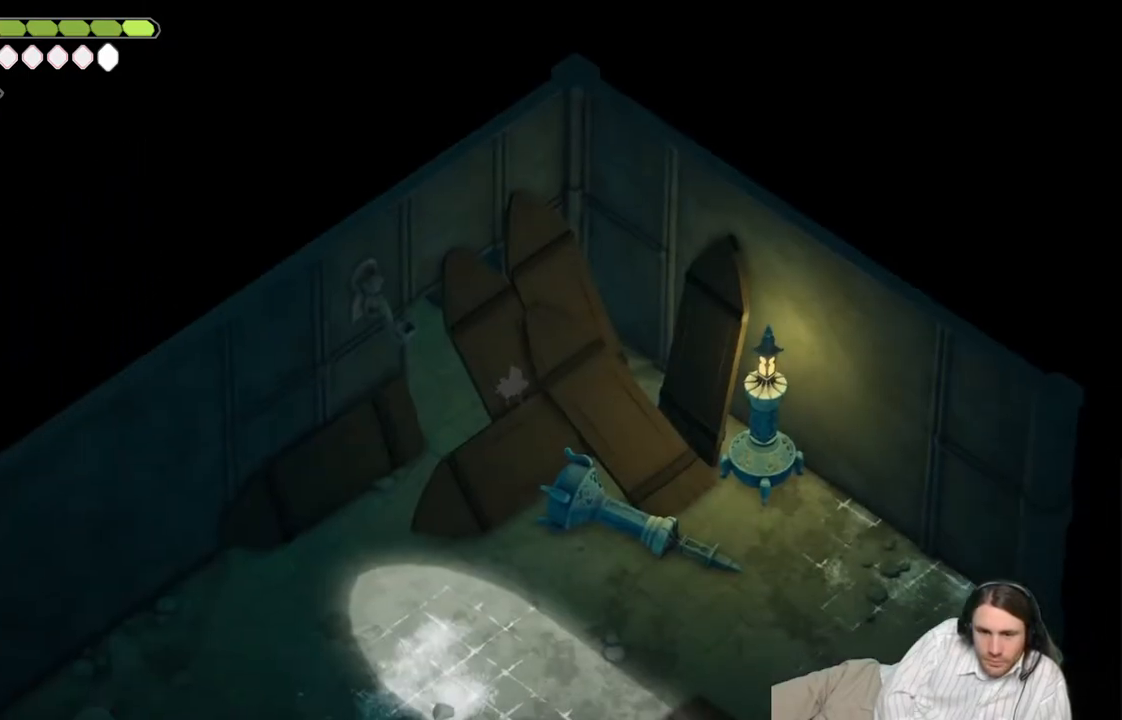
{"buttons": [], "left_stick": "down-left", "right_stick": "center", "events": [[450, "left_stick", "down-left"]]}
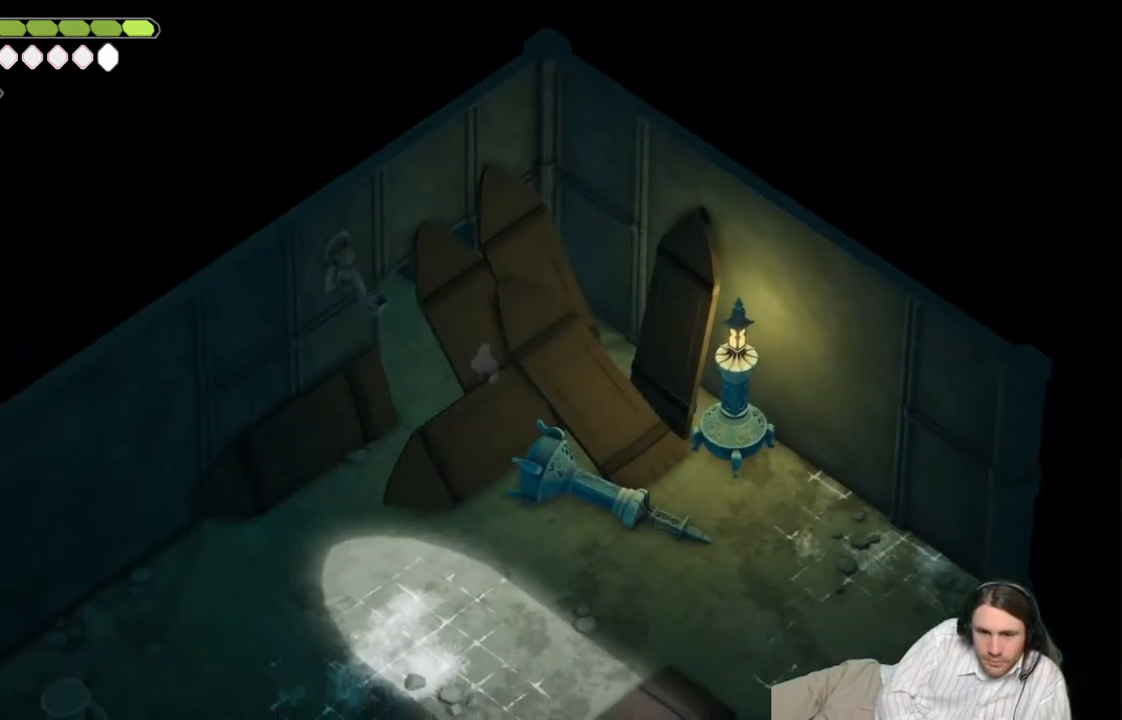
{"buttons": [], "left_stick": "down-left", "right_stick": "center", "events": []}
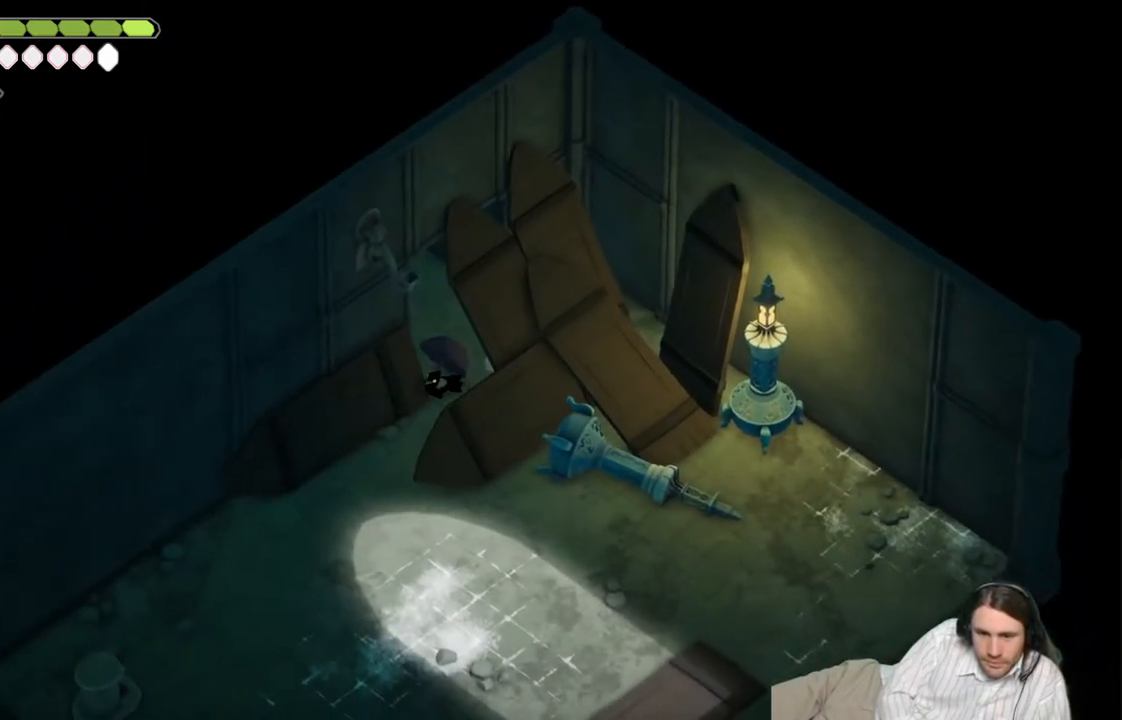
{"buttons": [], "left_stick": "down-left", "right_stick": "center", "events": []}
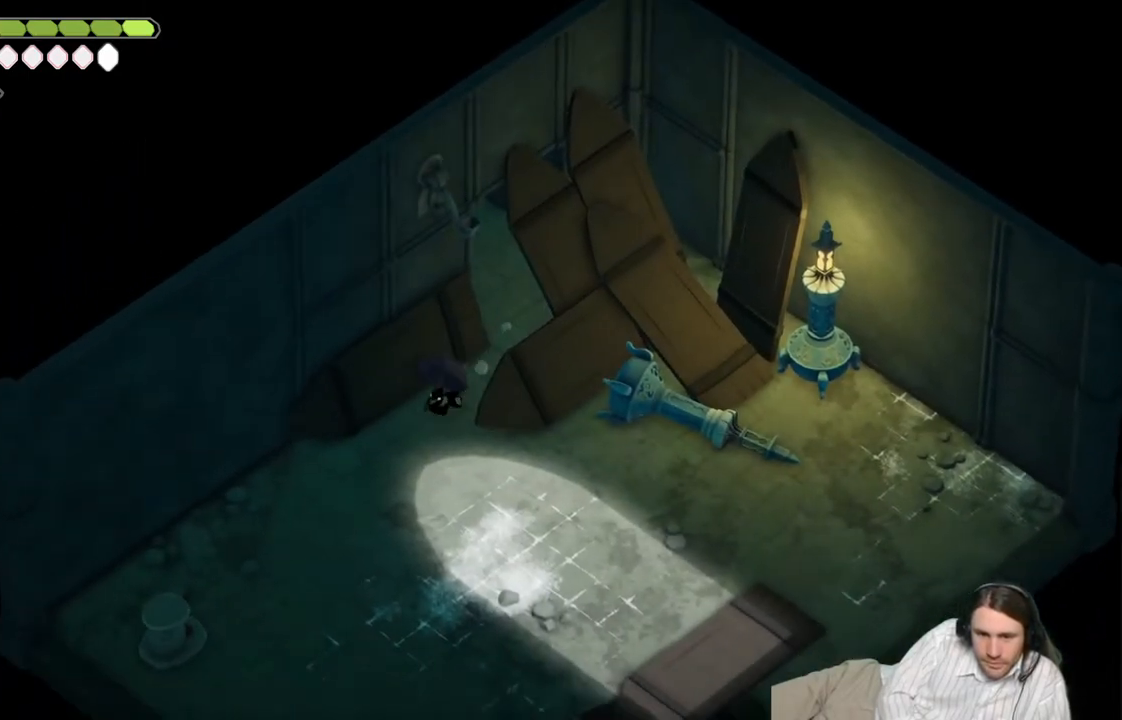
{"buttons": [], "left_stick": "down", "right_stick": "center", "events": [[333, "left_stick", "down"]]}
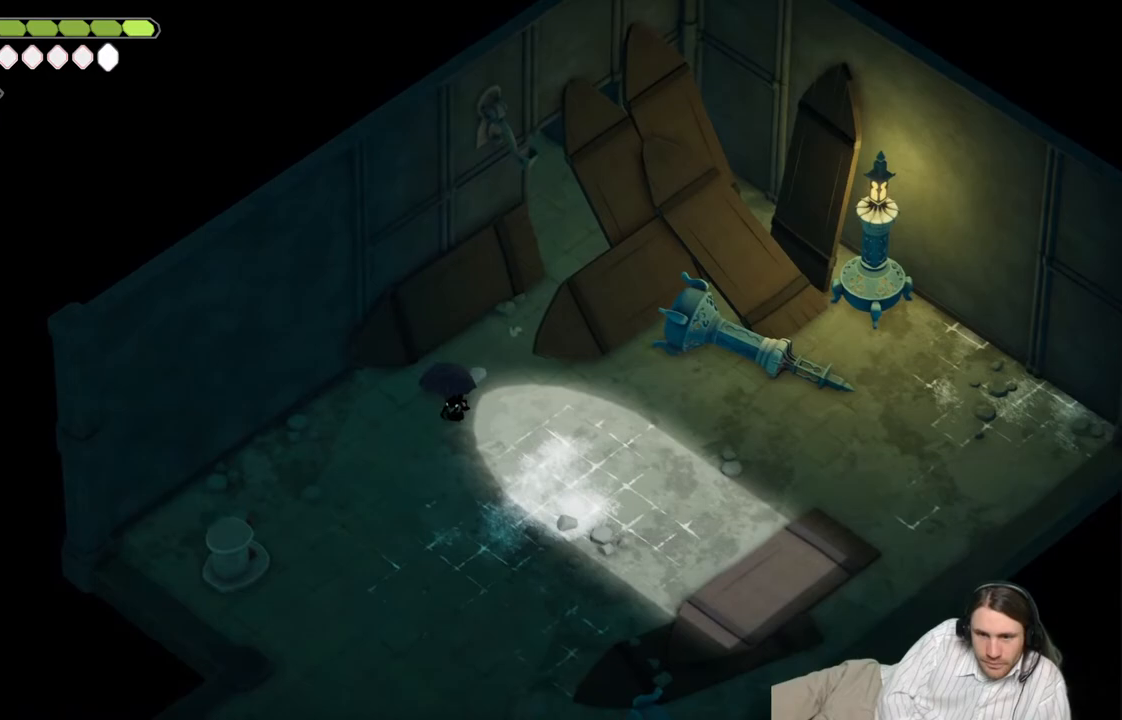
{"buttons": [], "left_stick": "down", "right_stick": "center", "events": []}
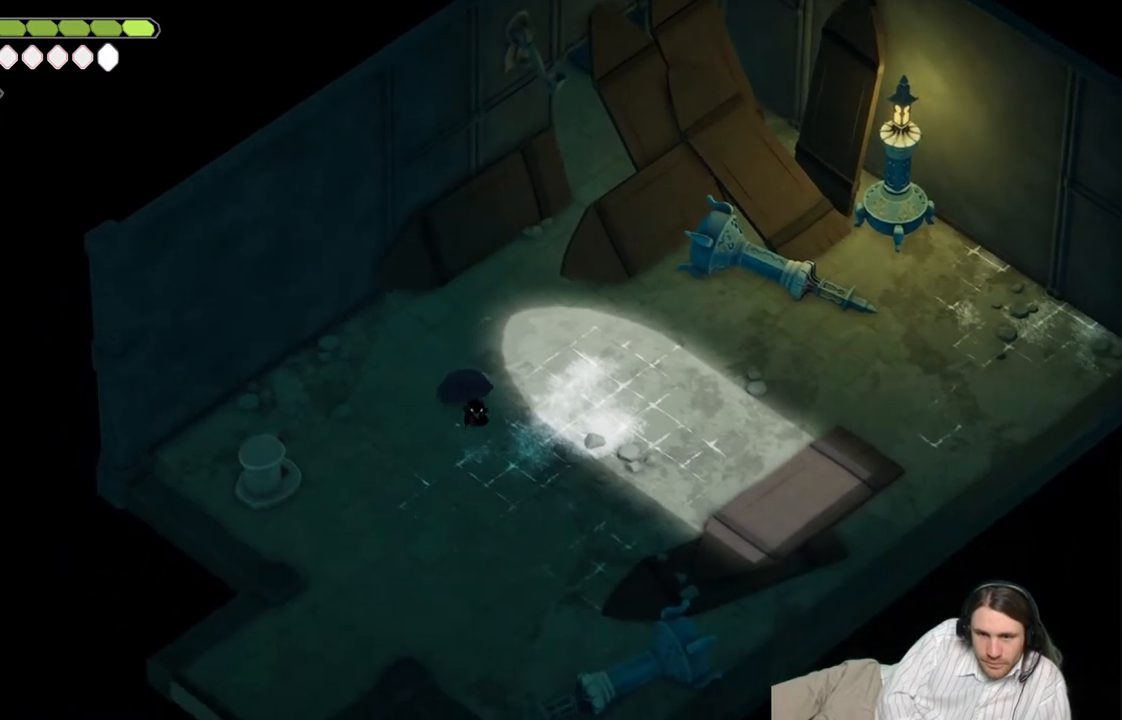
{"buttons": [], "left_stick": "center", "right_stick": "up", "events": [[350, "left_stick", "center"], [350, "right_stick", "up"]]}
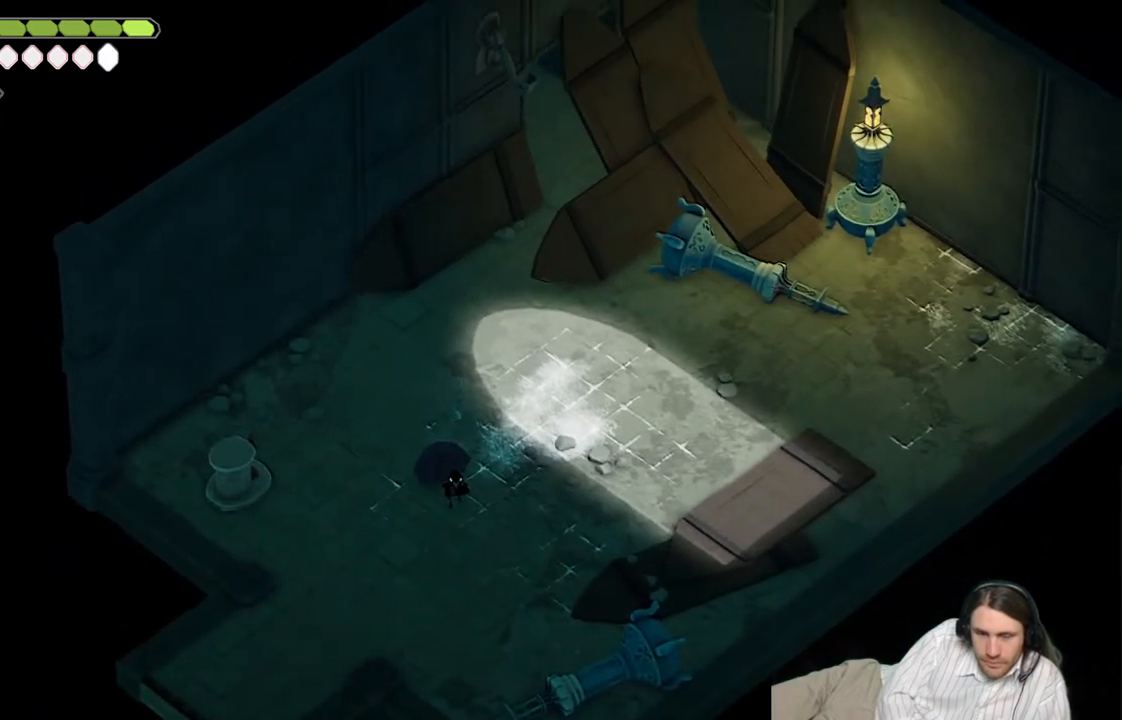
{"buttons": [], "left_stick": "center", "right_stick": "up", "events": []}
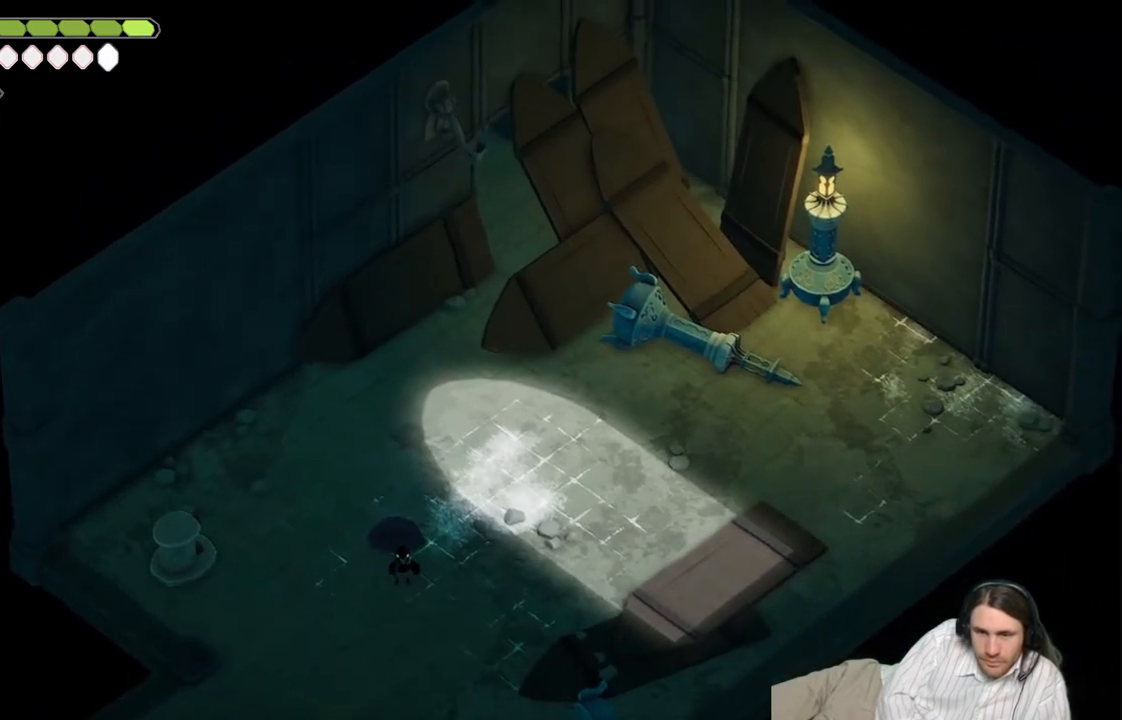
{"buttons": [], "left_stick": "down-left", "right_stick": "center", "events": [[200, "left_stick", "down-left"], [300, "right_stick", "center"]]}
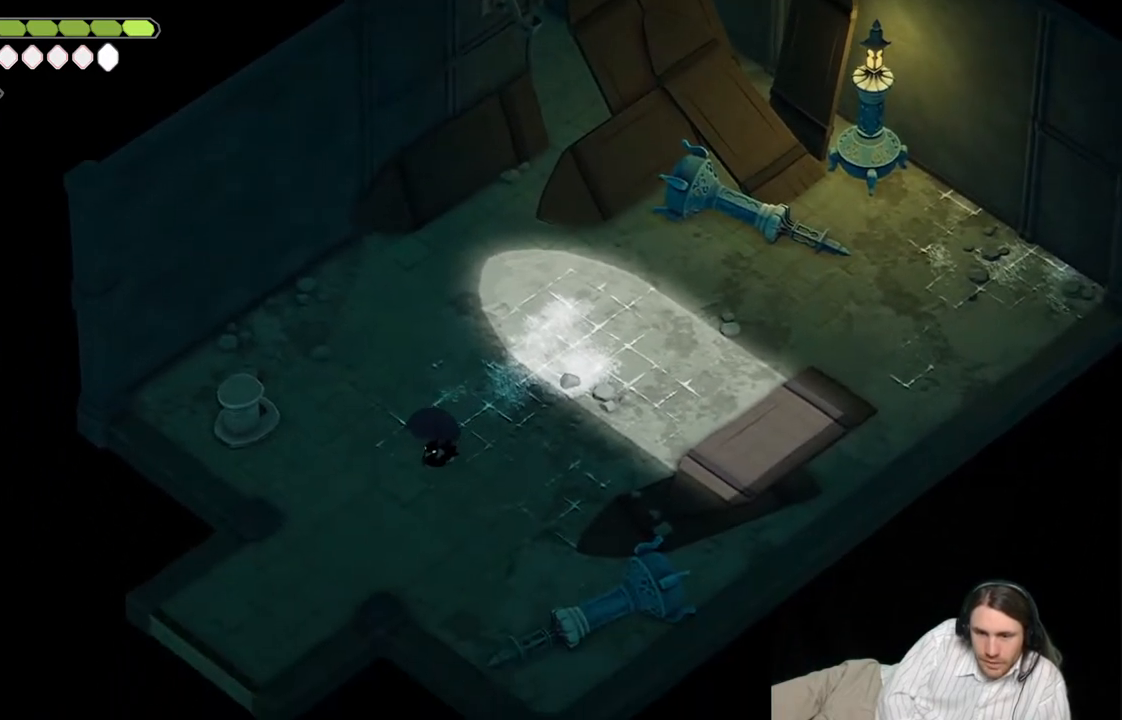
{"buttons": ["B"], "left_stick": "down-left", "right_stick": "center", "events": [[417, "B", "down"]]}
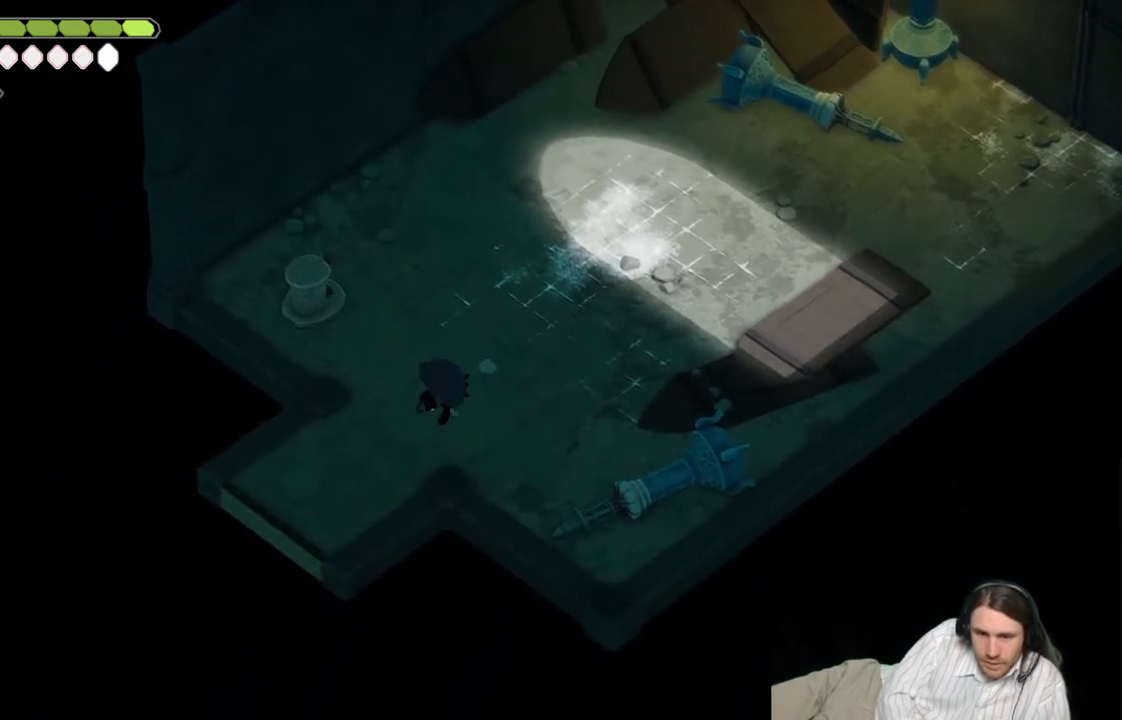
{"buttons": [], "left_stick": "down-left", "right_stick": "center", "events": [[83, "B", "up"]]}
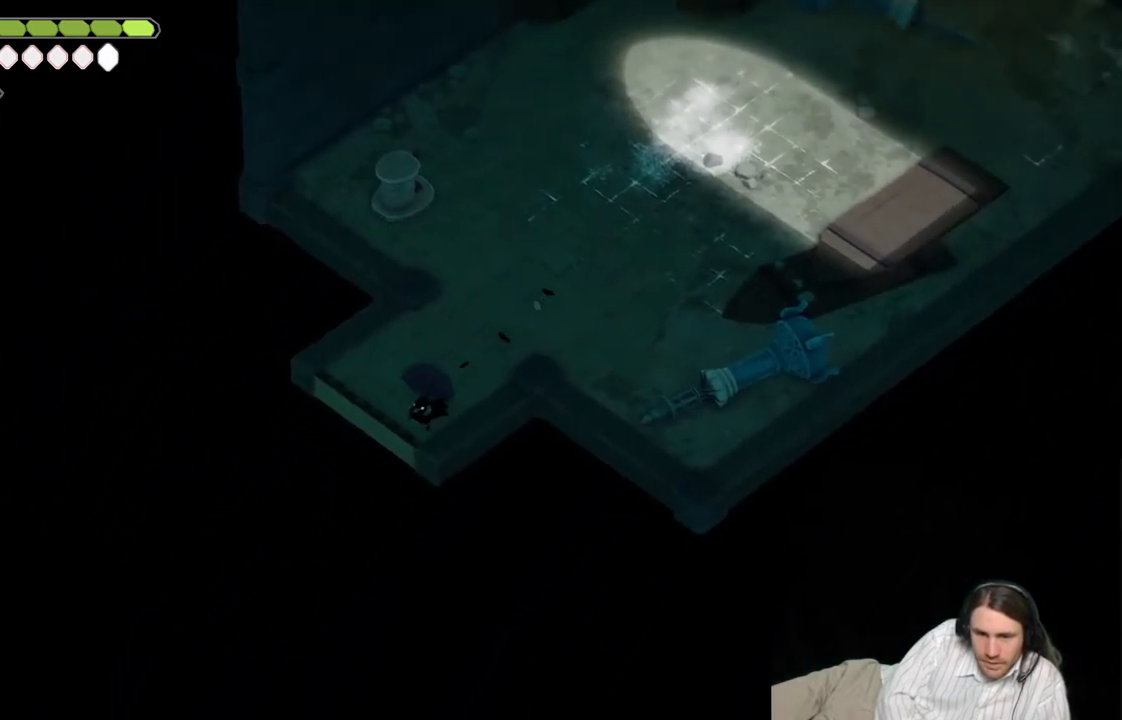
{"buttons": [], "left_stick": "center", "right_stick": "center", "events": [[383, "left_stick", "center"]]}
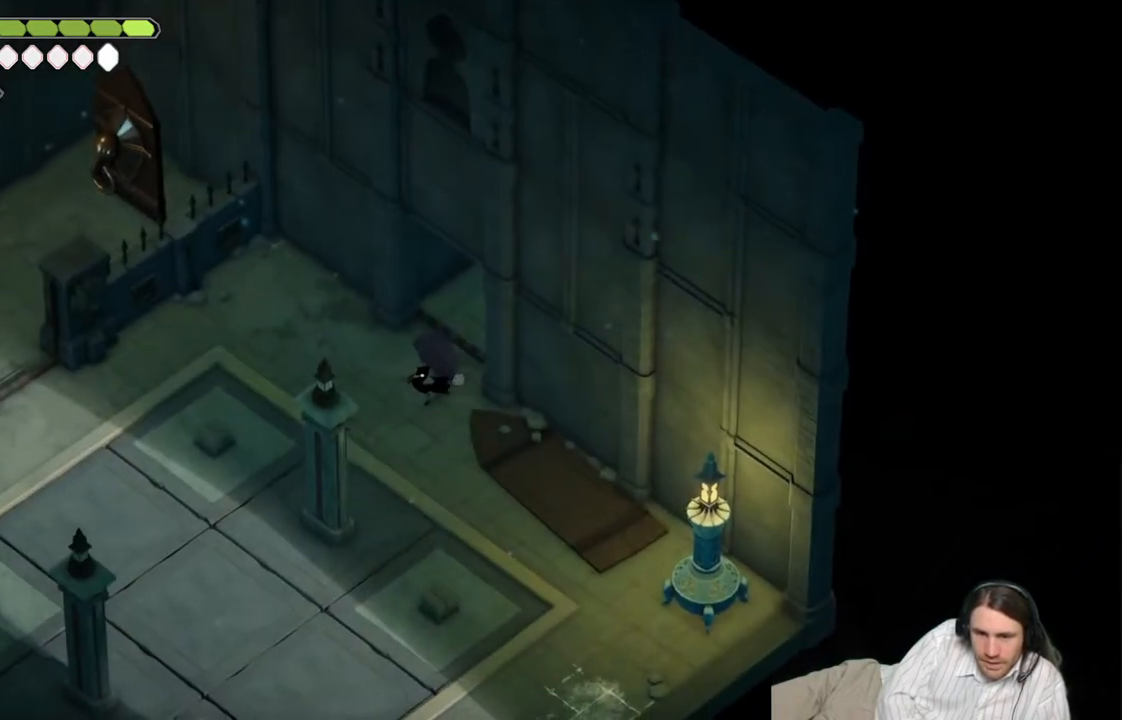
{"buttons": [], "left_stick": "center", "right_stick": "center", "events": []}
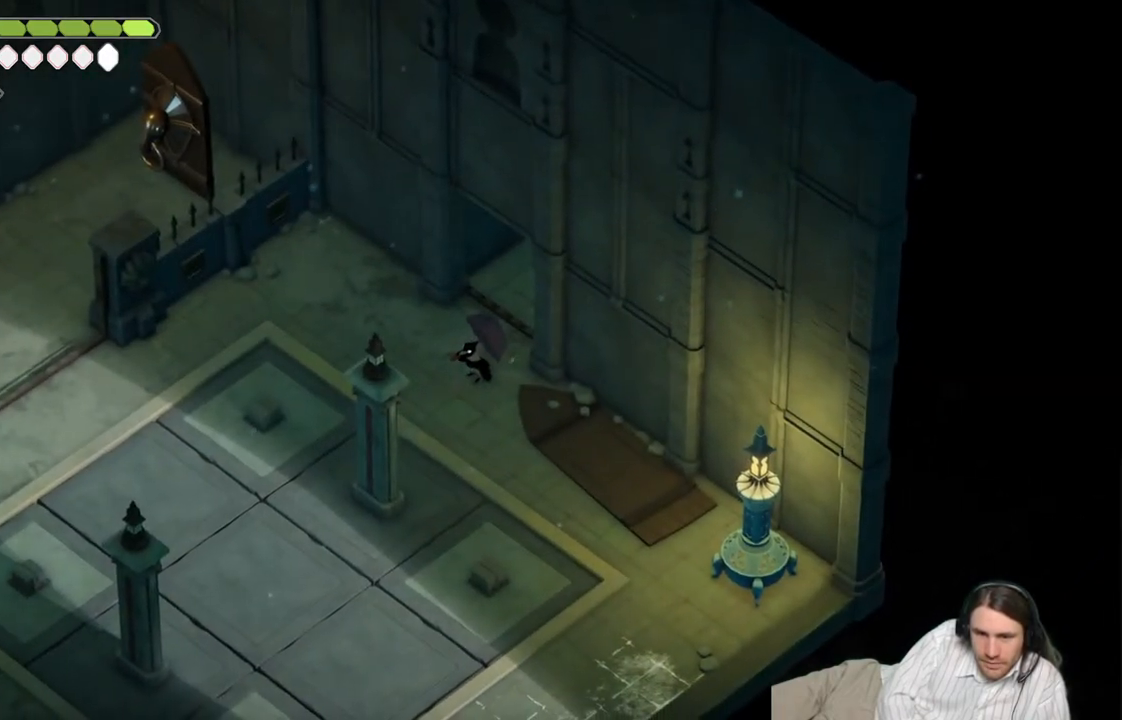
{"buttons": [], "left_stick": "left", "right_stick": "center", "events": [[67, "left_stick", "left"]]}